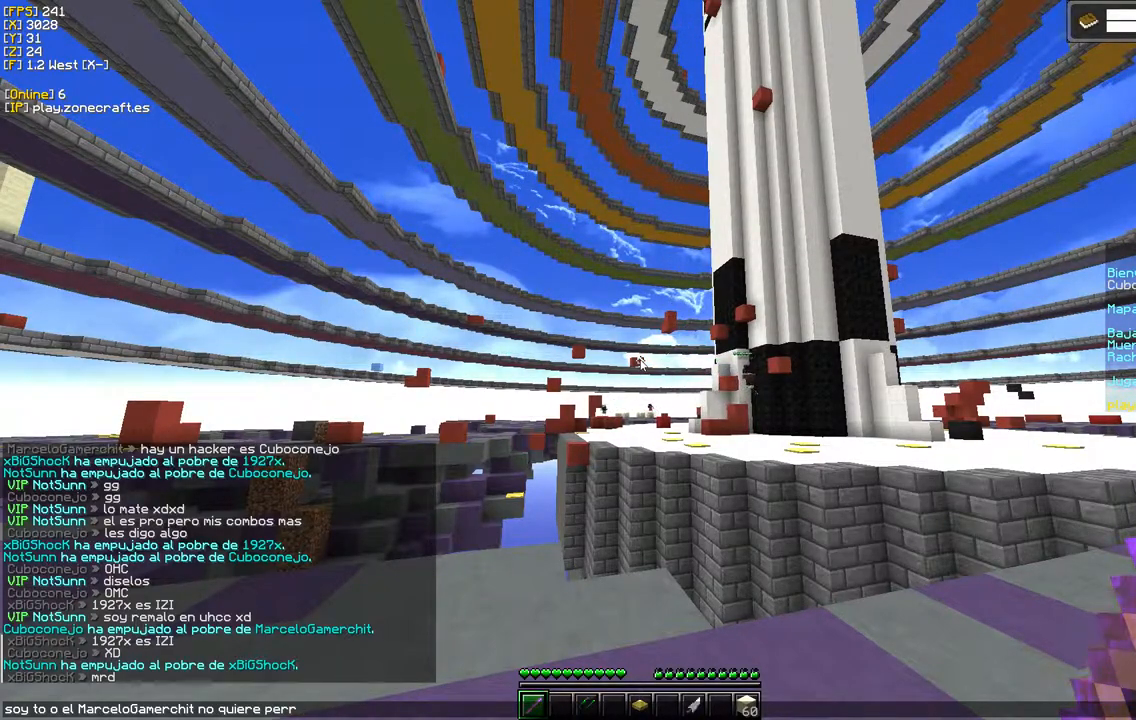
Gameplay with keyboard and mouse; each line is a JSON object with the keys and mouse buttons held at the frame after it. "events" lists presses ("down") and releases ("up") of "a", "d", "s", "mouse_left" and "mouse_right" between this image and that frame as [ms after this image, input, new state], when the widget could be followed in between. "mouse_left", "mouse_right" = the "left", "right" buttons of the "mouse" list. No other keys are recorded. Fast repeated clicks can show as one long hold. Mouse movement is not recorded.
{"keys": ["d"], "mouse": [], "events": [[317, "d", "down"]]}
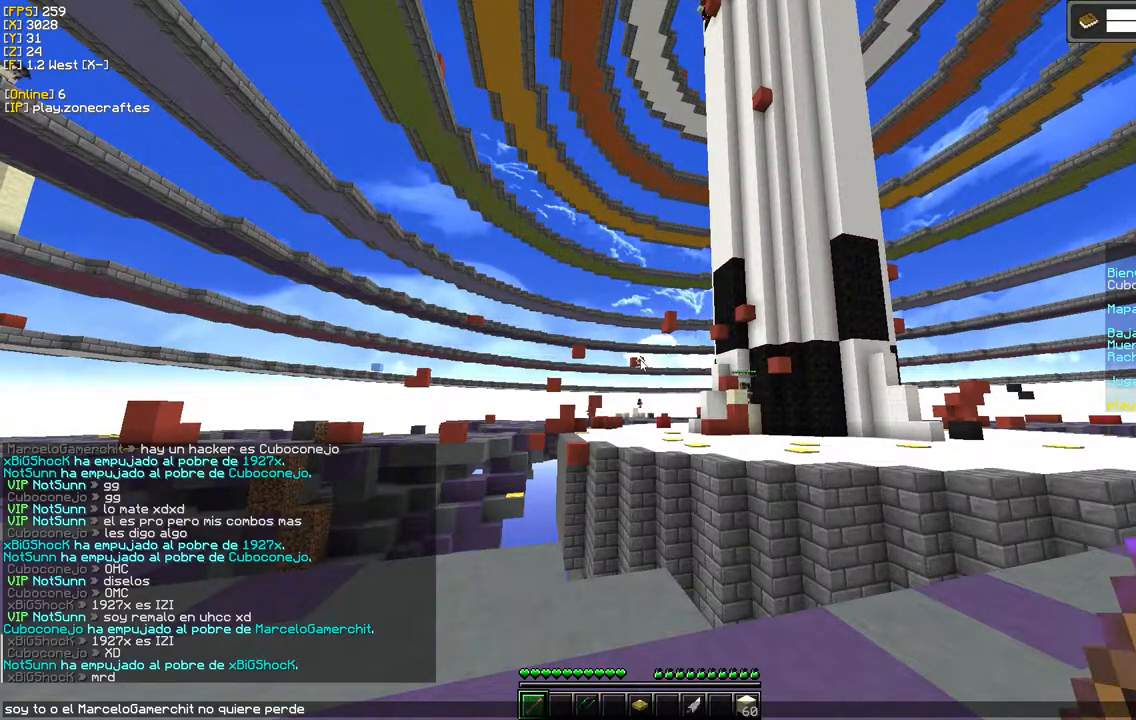
{"keys": [], "mouse": [], "events": [[17, "d", "up"]]}
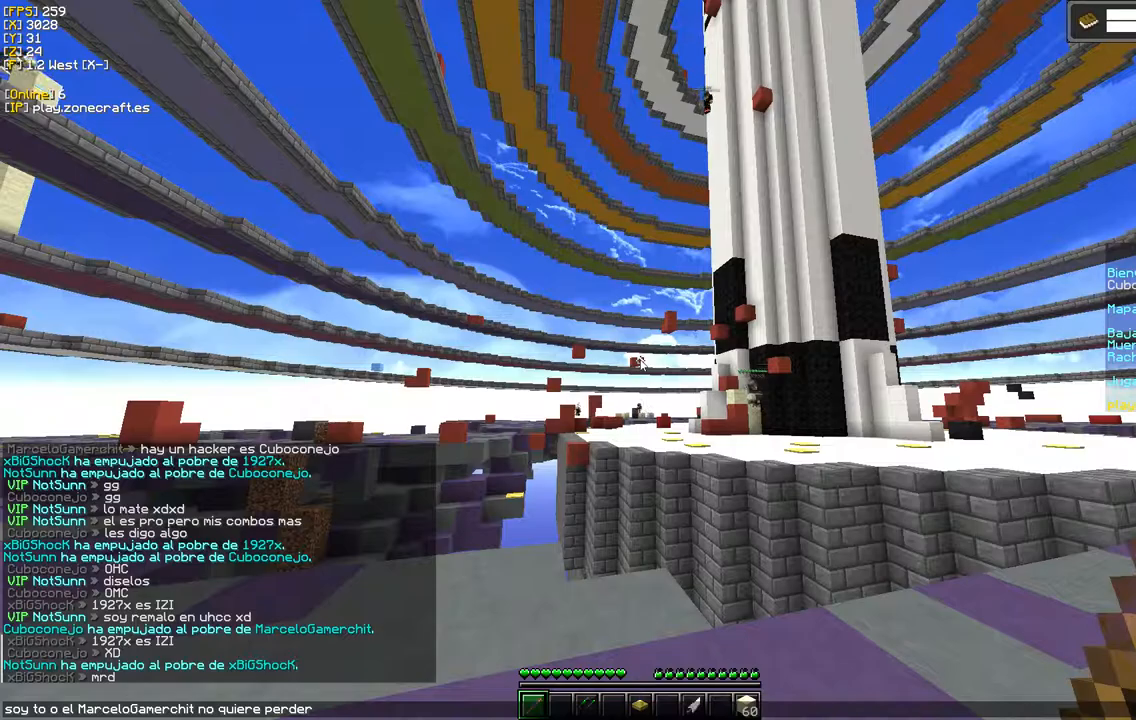
{"keys": [], "mouse": [], "events": []}
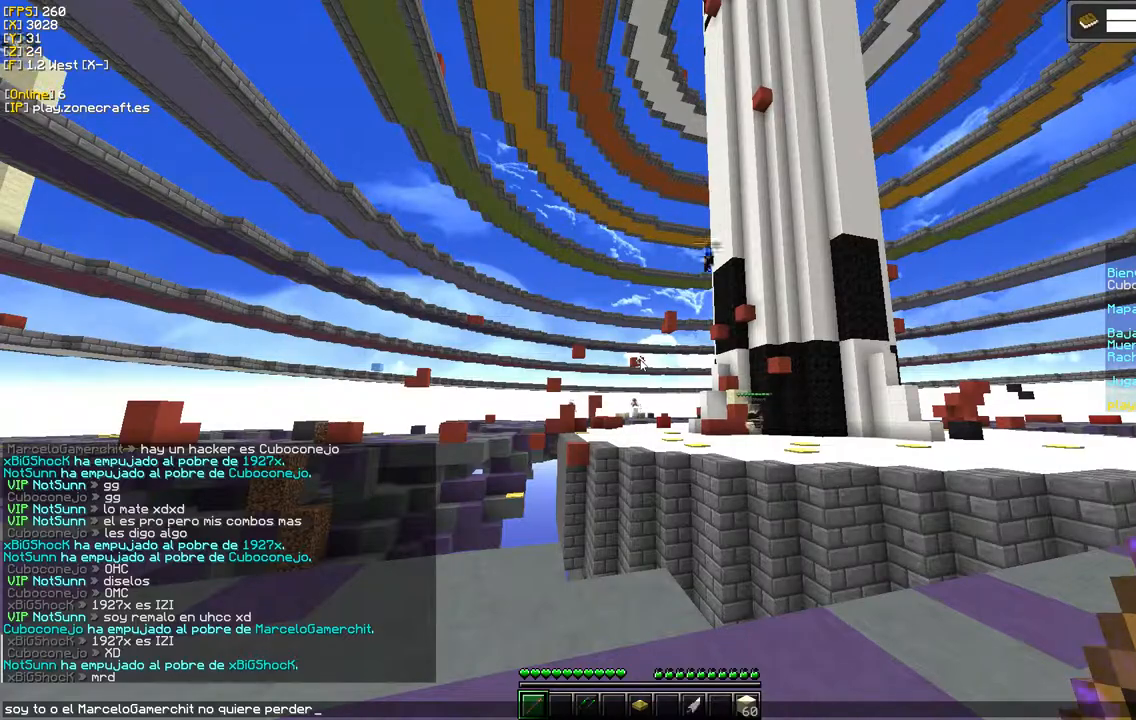
{"keys": [], "mouse": [], "events": []}
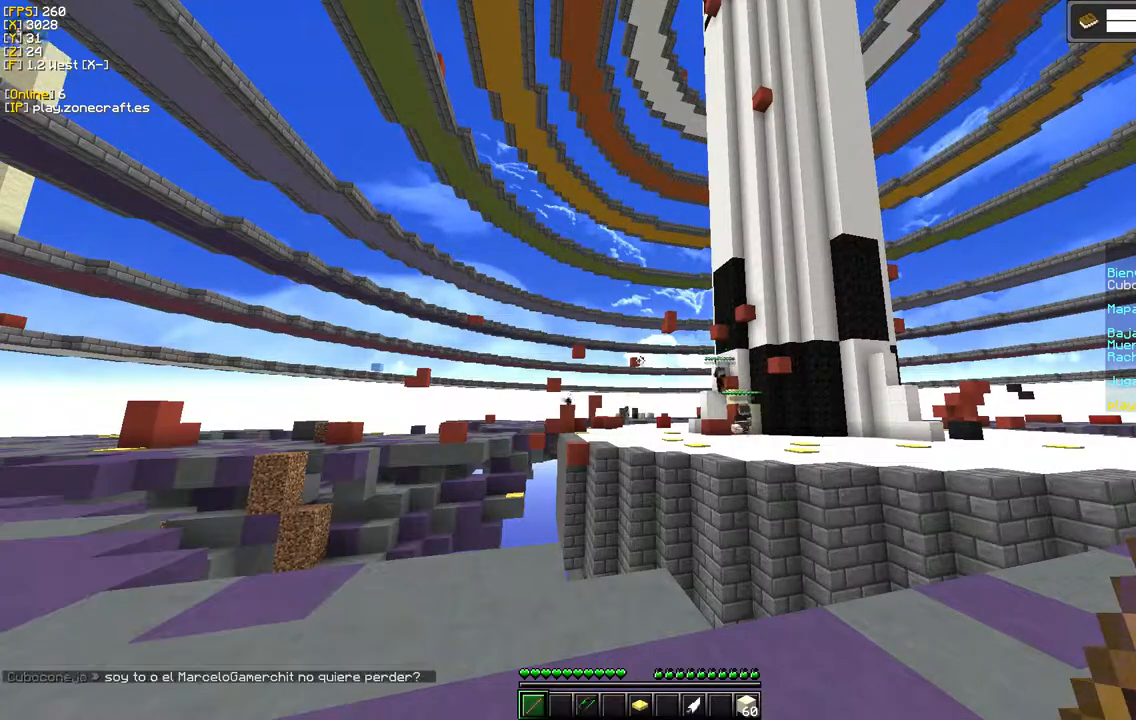
{"keys": ["a"], "mouse": [], "events": [[217, "a", "down"]]}
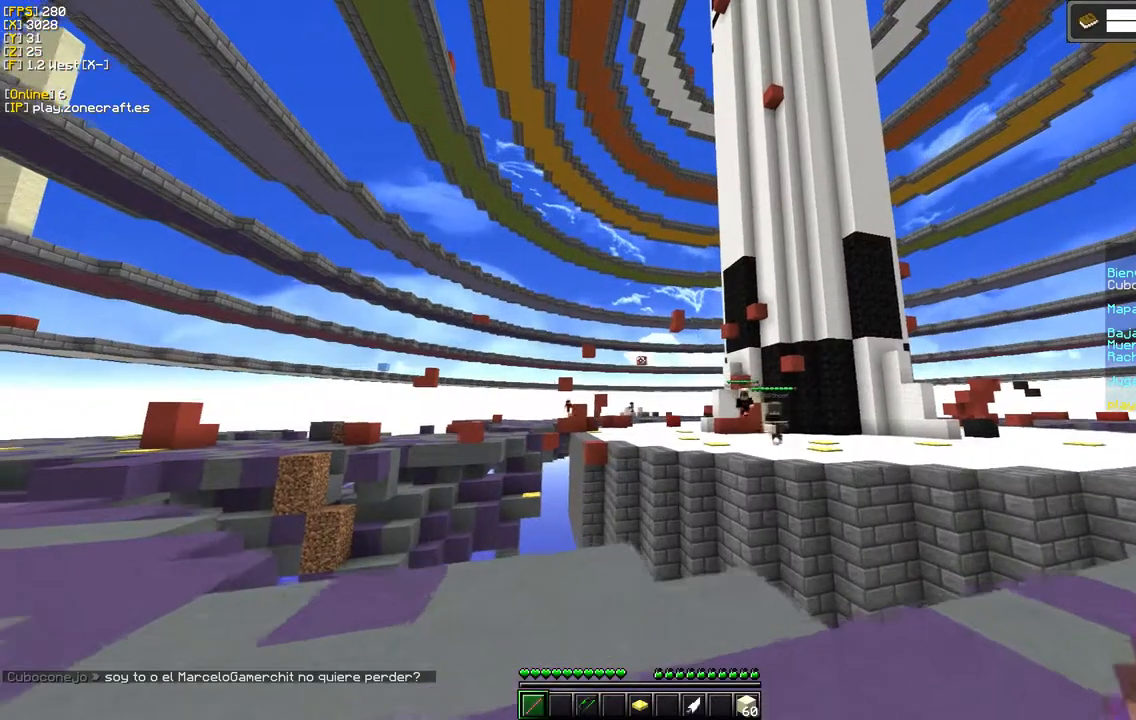
{"keys": ["a"], "mouse": [], "events": []}
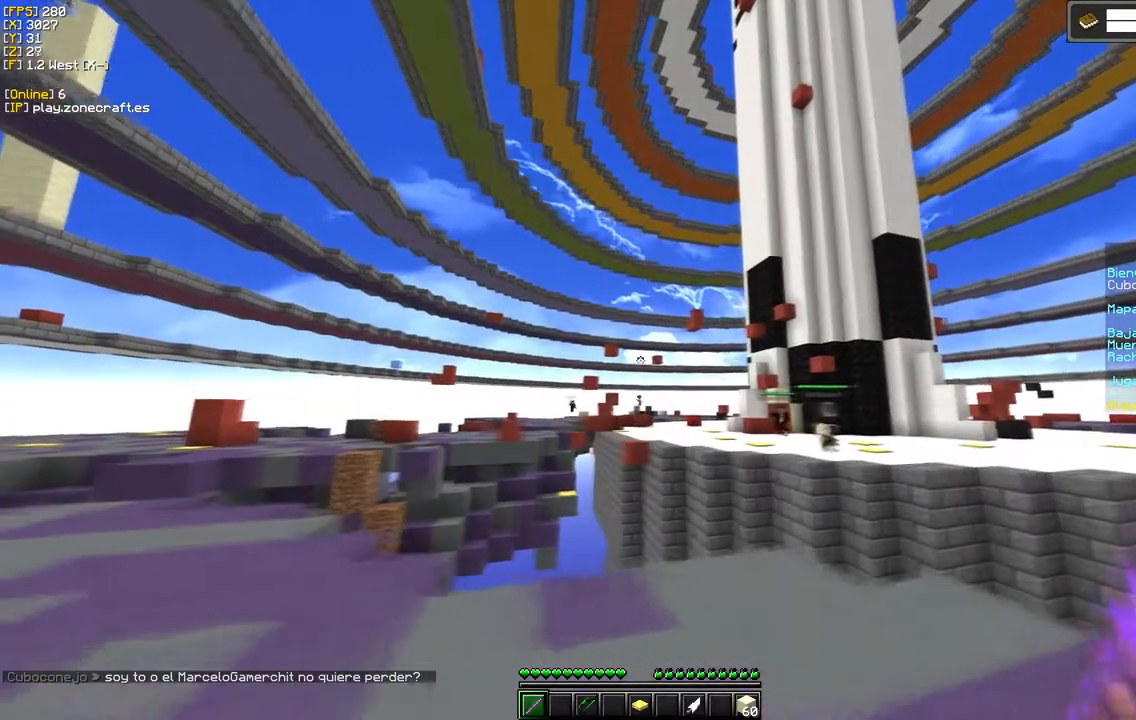
{"keys": [], "mouse": [], "events": [[133, "a", "up"]]}
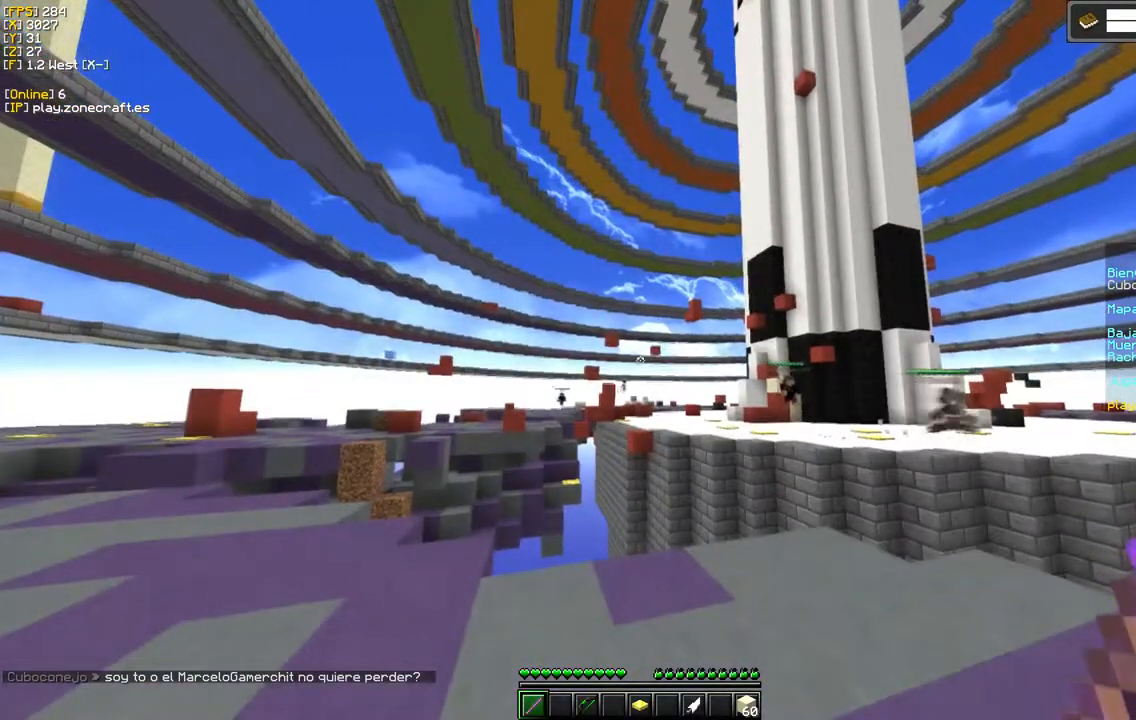
{"keys": ["a"], "mouse": [], "events": [[183, "a", "down"]]}
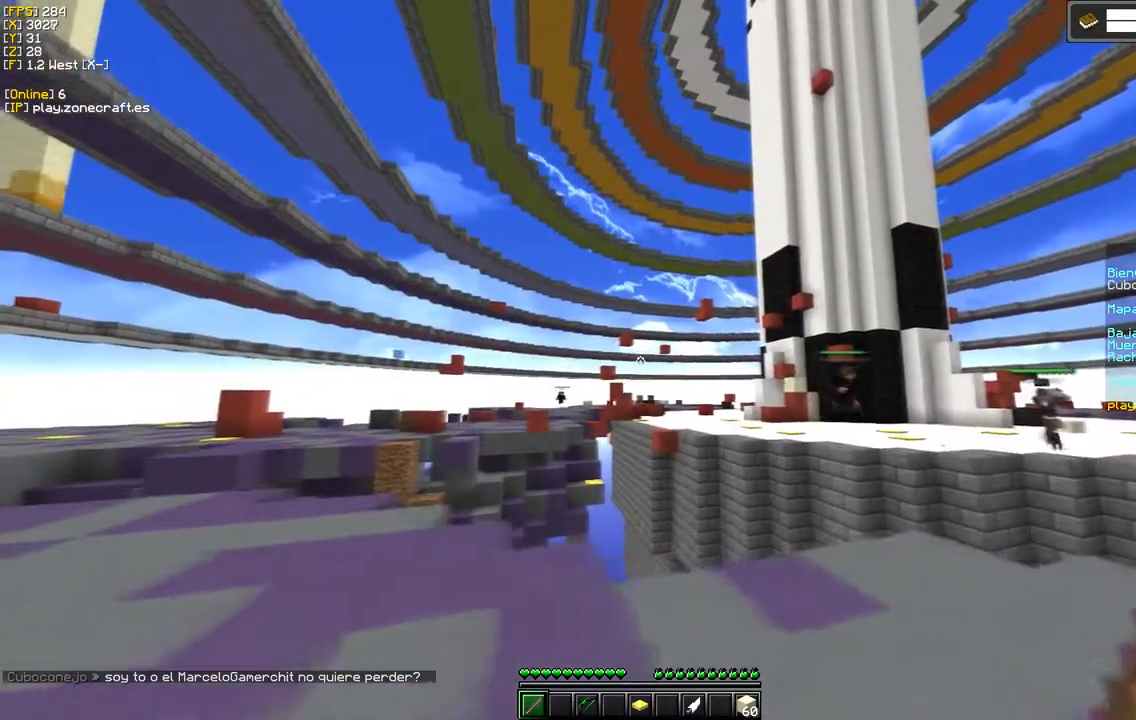
{"keys": [], "mouse": [], "events": [[167, "a", "up"]]}
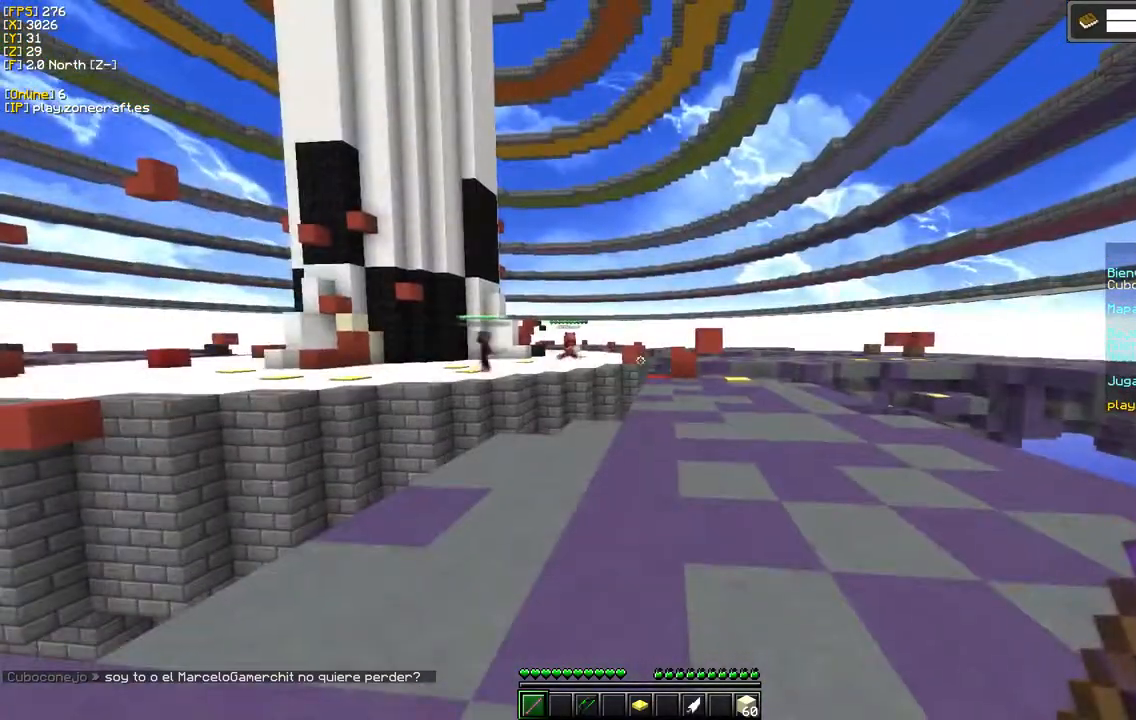
{"keys": [], "mouse": [], "events": [[133, "d", "down"], [417, "d", "up"]]}
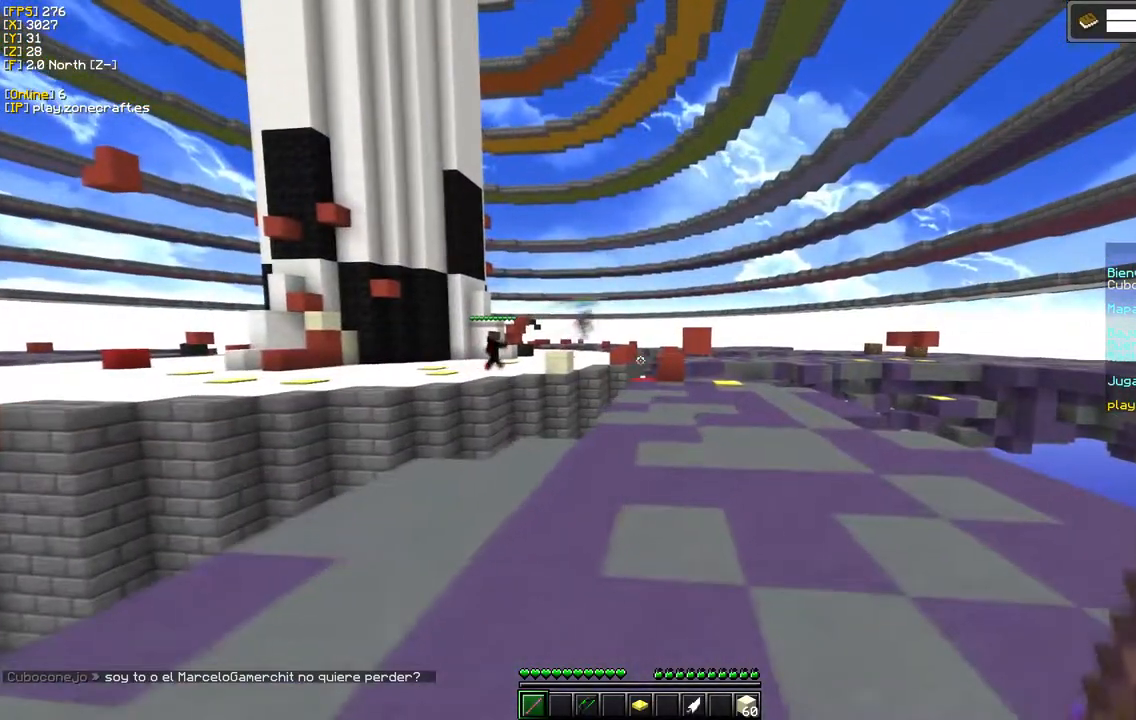
{"keys": [], "mouse": [], "events": []}
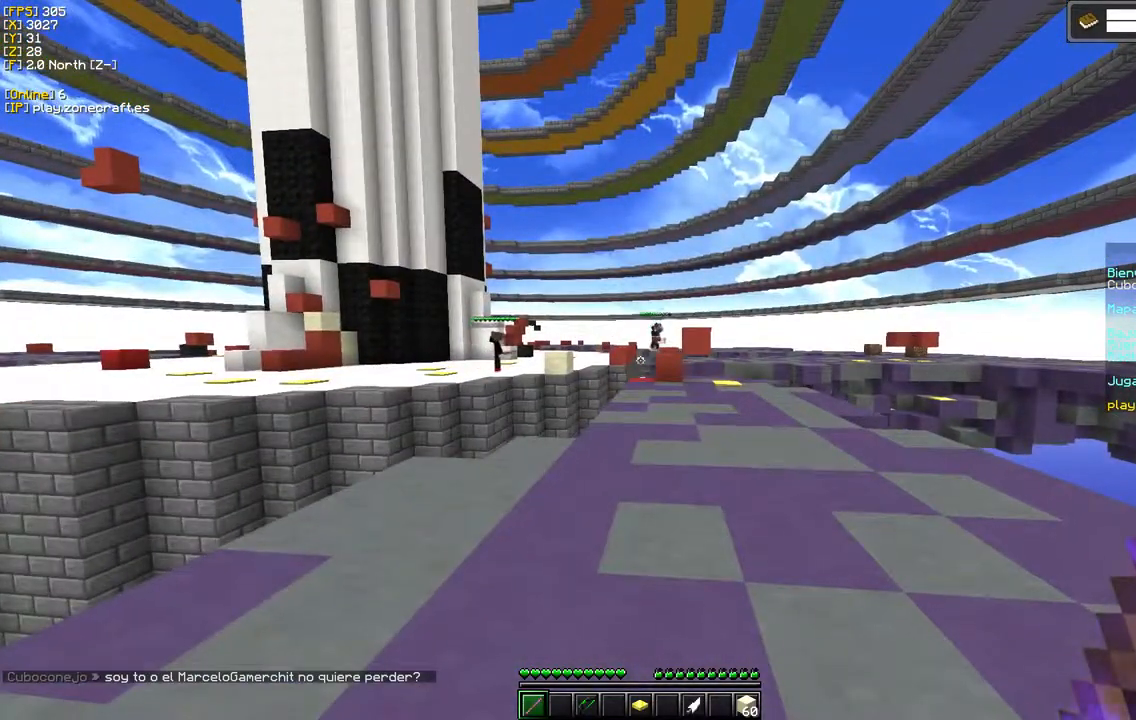
{"keys": [], "mouse": [], "events": []}
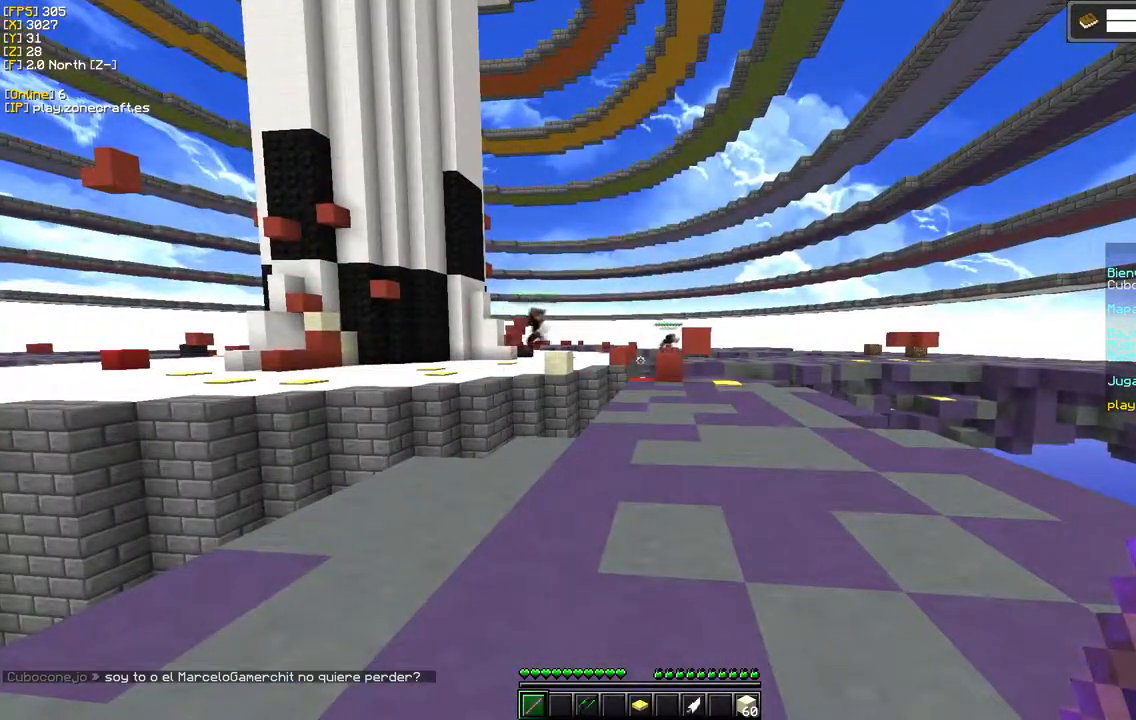
{"keys": [], "mouse": [], "events": []}
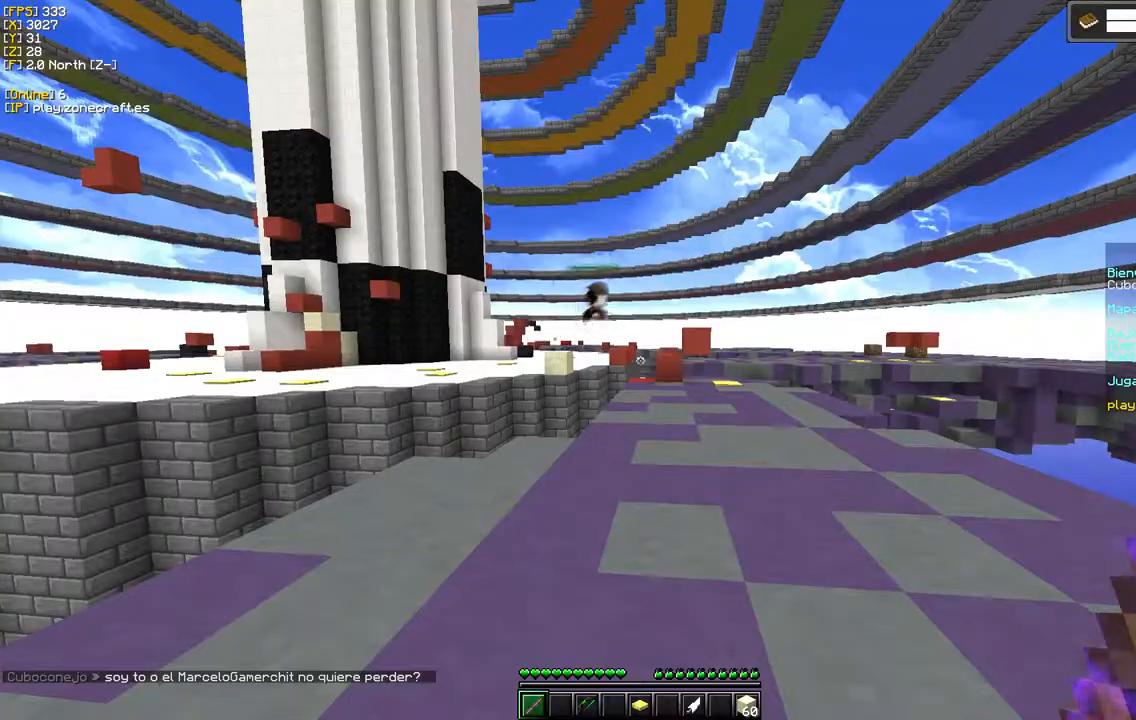
{"keys": [], "mouse": [], "events": [[33, "d", "down"], [283, "d", "up"]]}
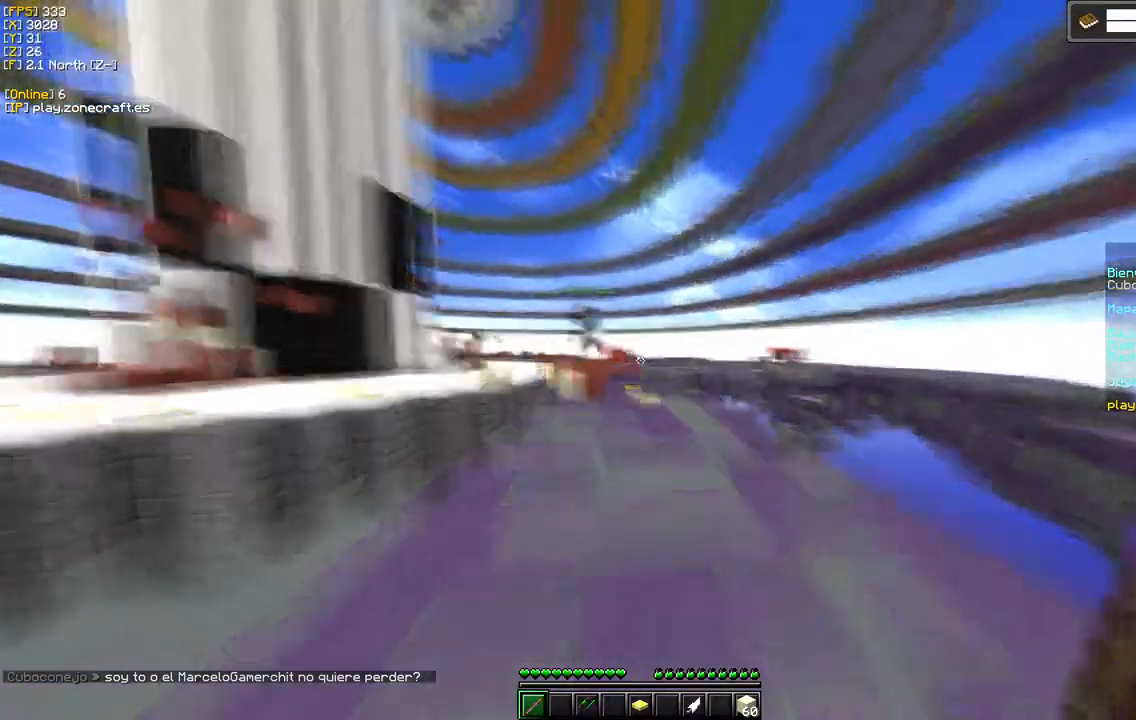
{"keys": [], "mouse": [], "events": []}
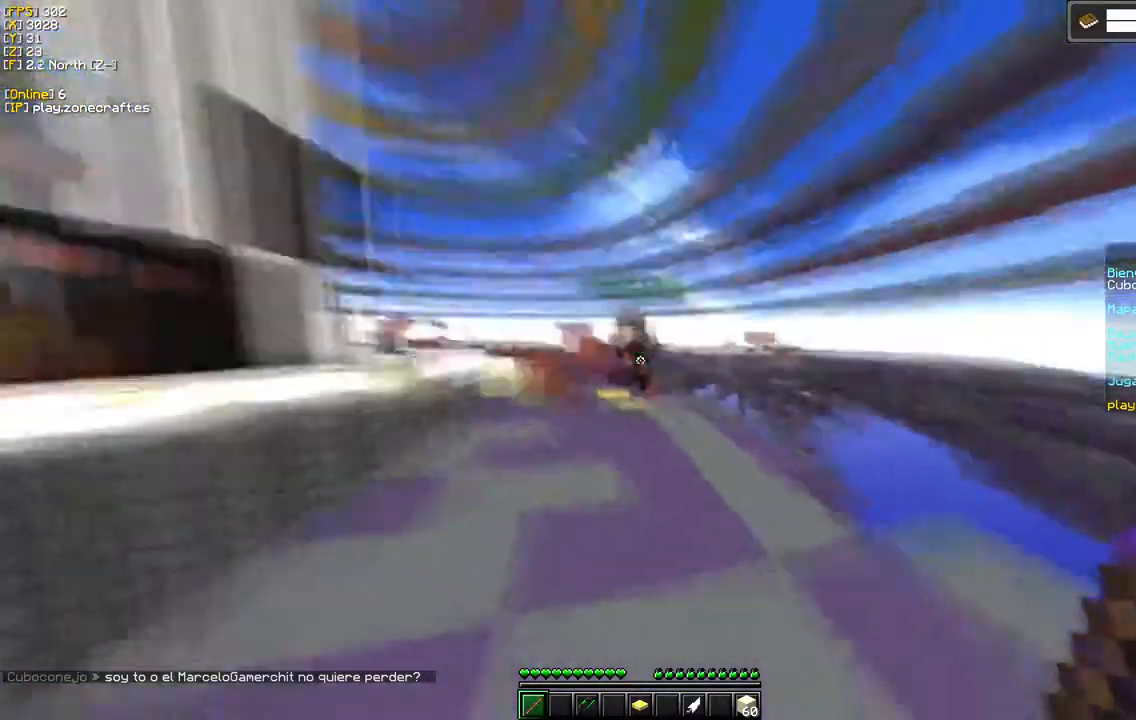
{"keys": ["d"], "mouse": ["left"], "events": [[100, "mouse_left", "down"], [217, "s", "down"], [450, "d", "down"], [467, "s", "up"]]}
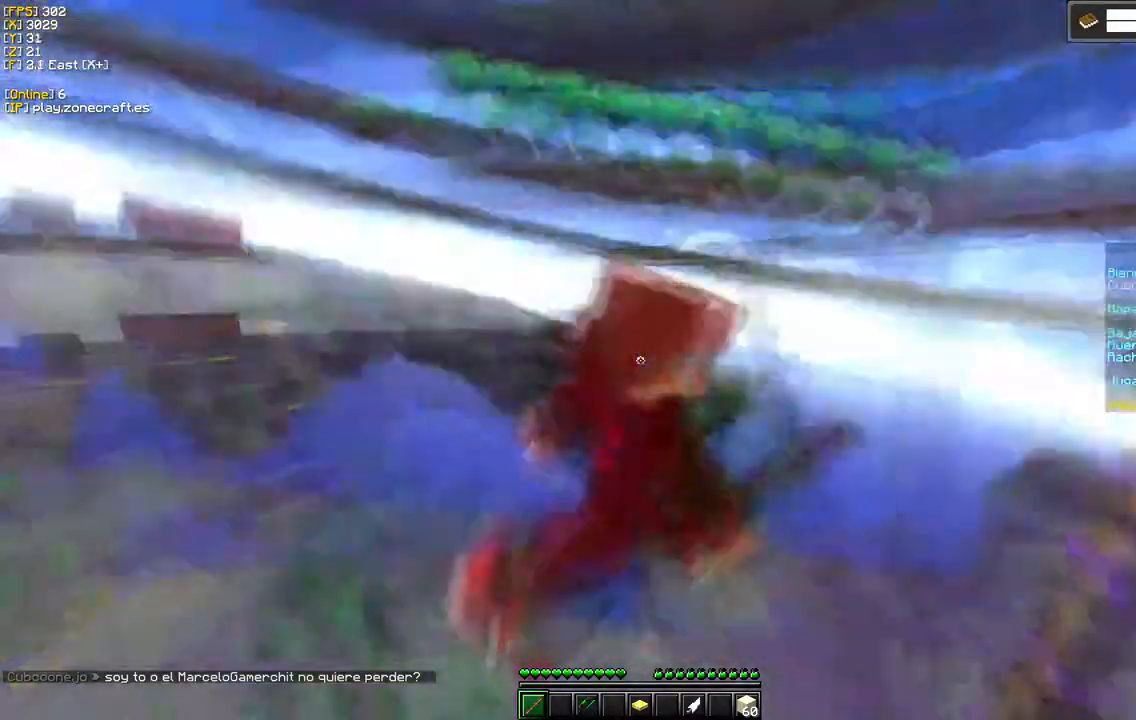
{"keys": ["d"], "mouse": ["left"], "events": []}
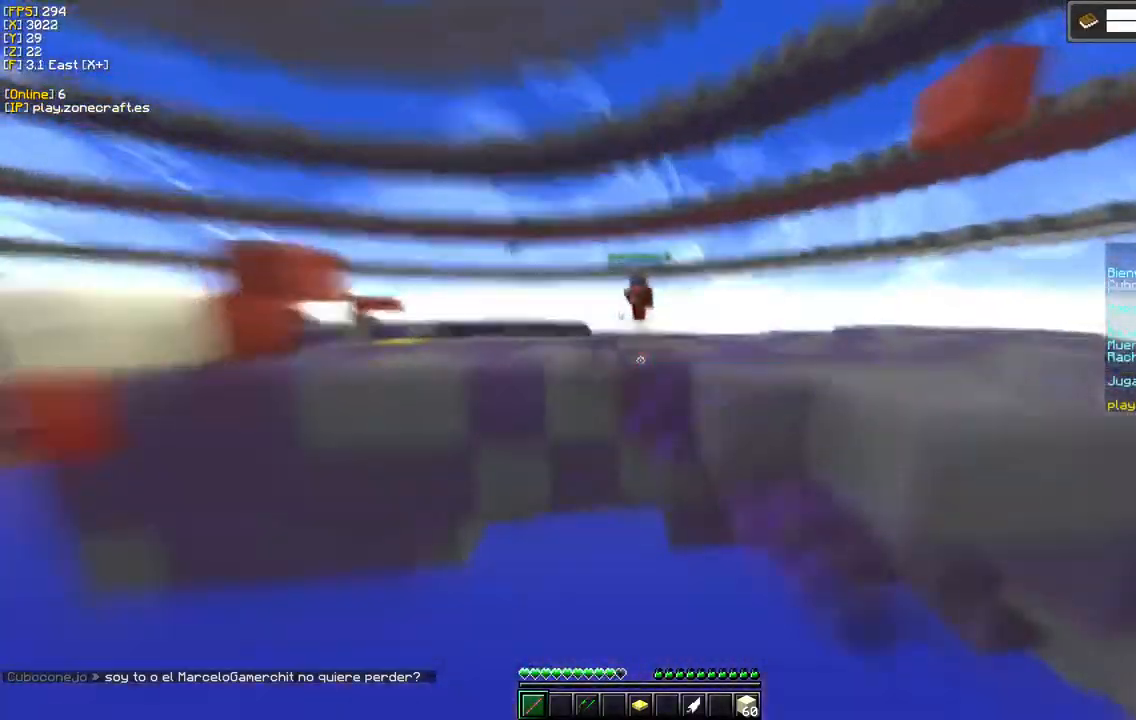
{"keys": [], "mouse": [], "events": [[67, "mouse_left", "up"], [167, "mouse_right", "down"], [233, "d", "up"], [350, "mouse_right", "up"]]}
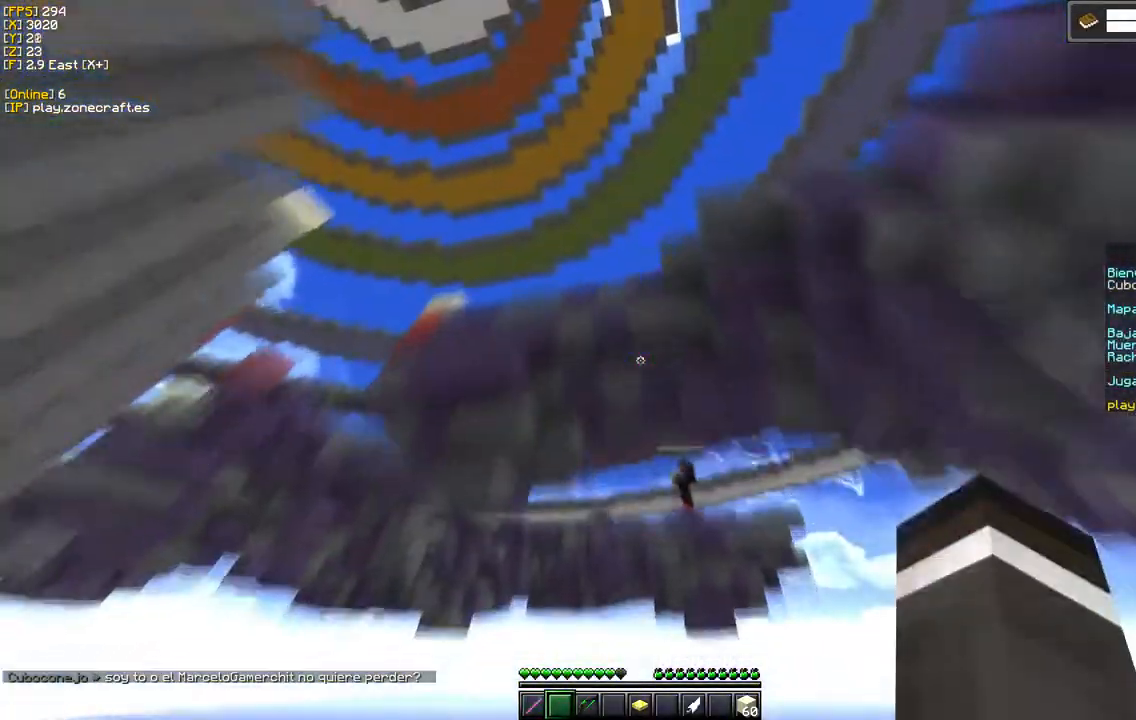
{"keys": [], "mouse": [], "events": []}
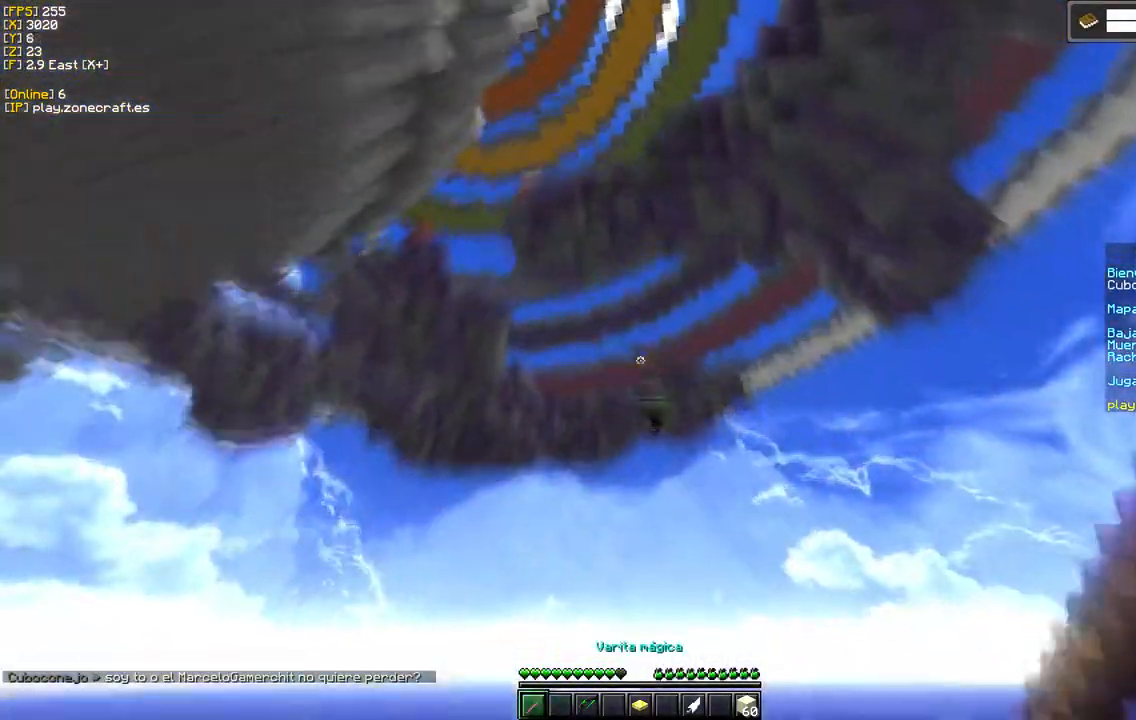
{"keys": [], "mouse": [], "events": []}
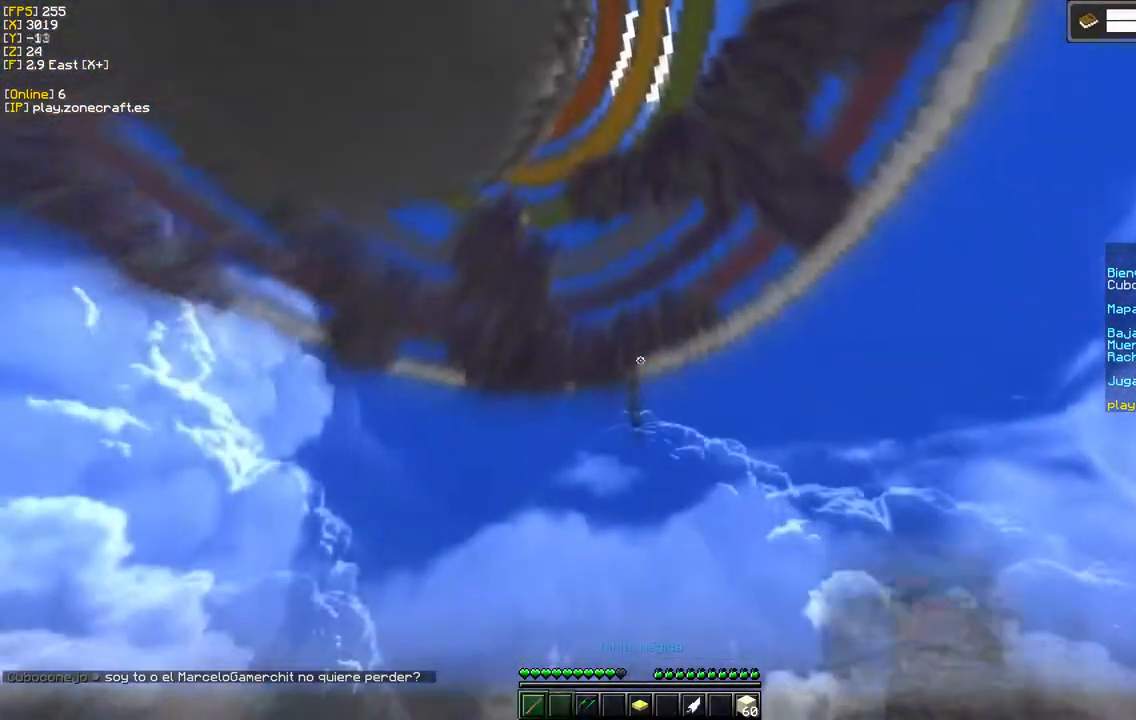
{"keys": [], "mouse": [], "events": []}
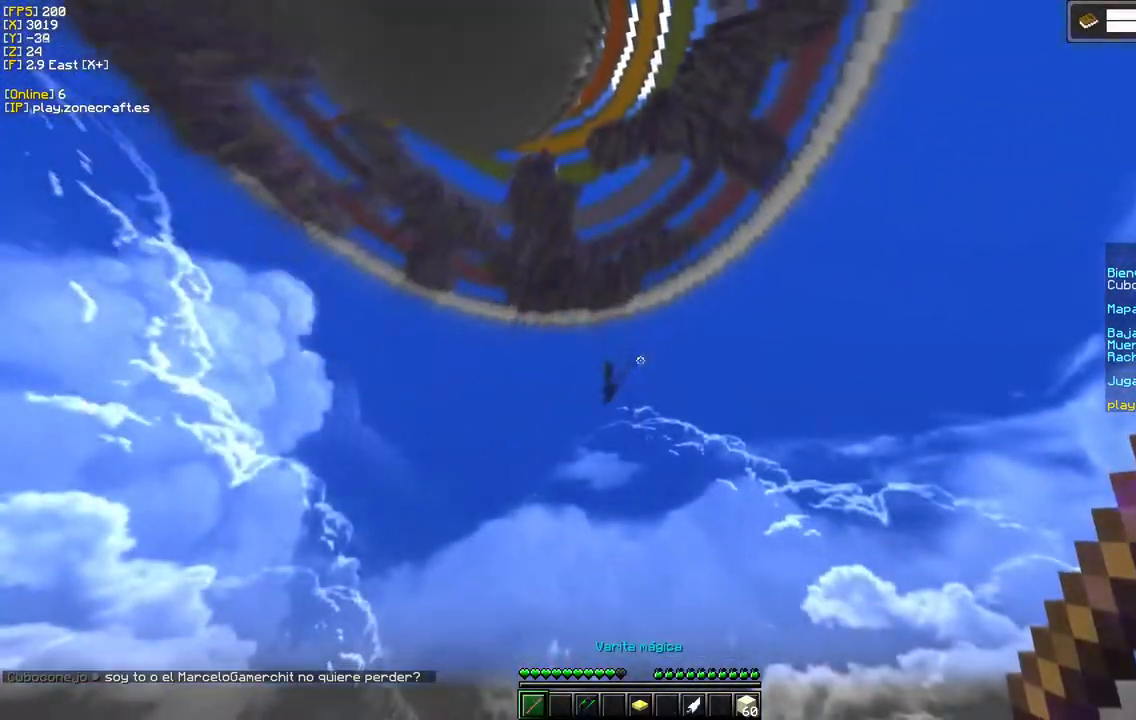
{"keys": [], "mouse": [], "events": []}
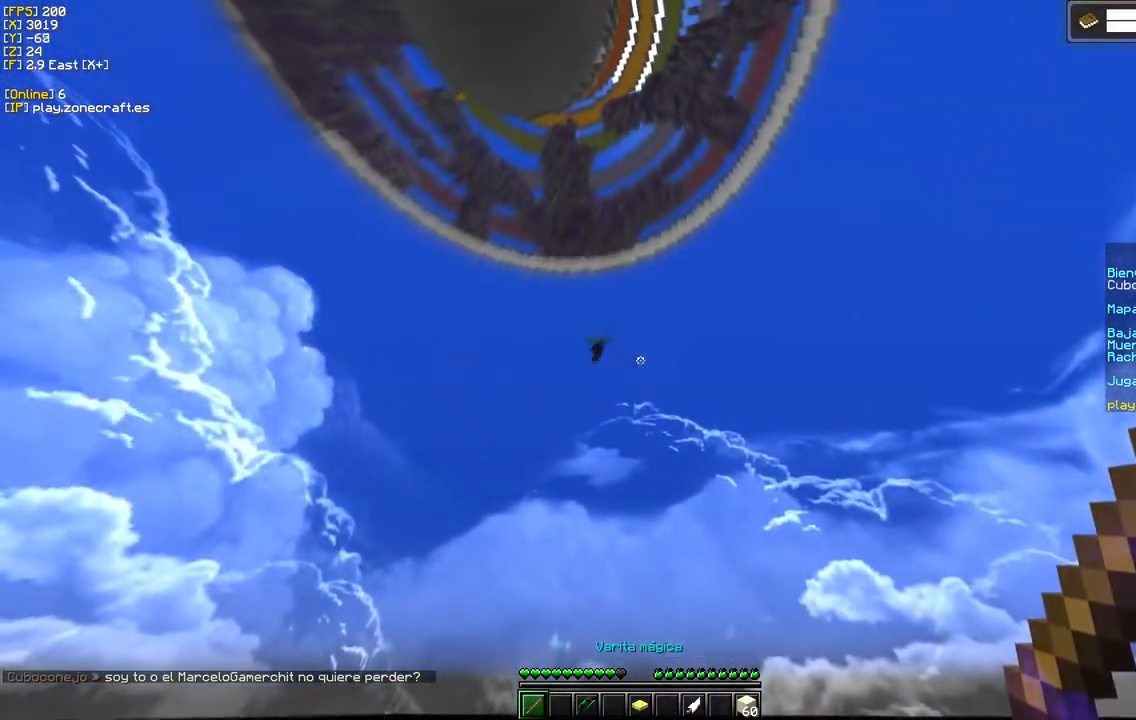
{"keys": [], "mouse": [], "events": []}
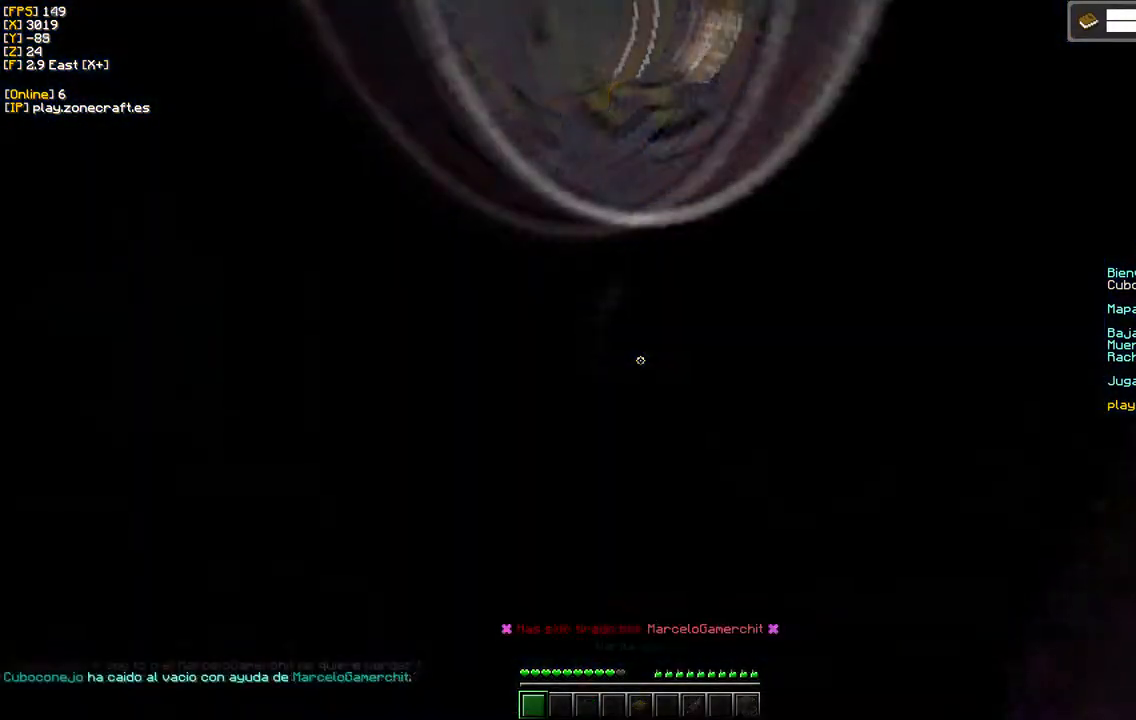
{"keys": [], "mouse": []}
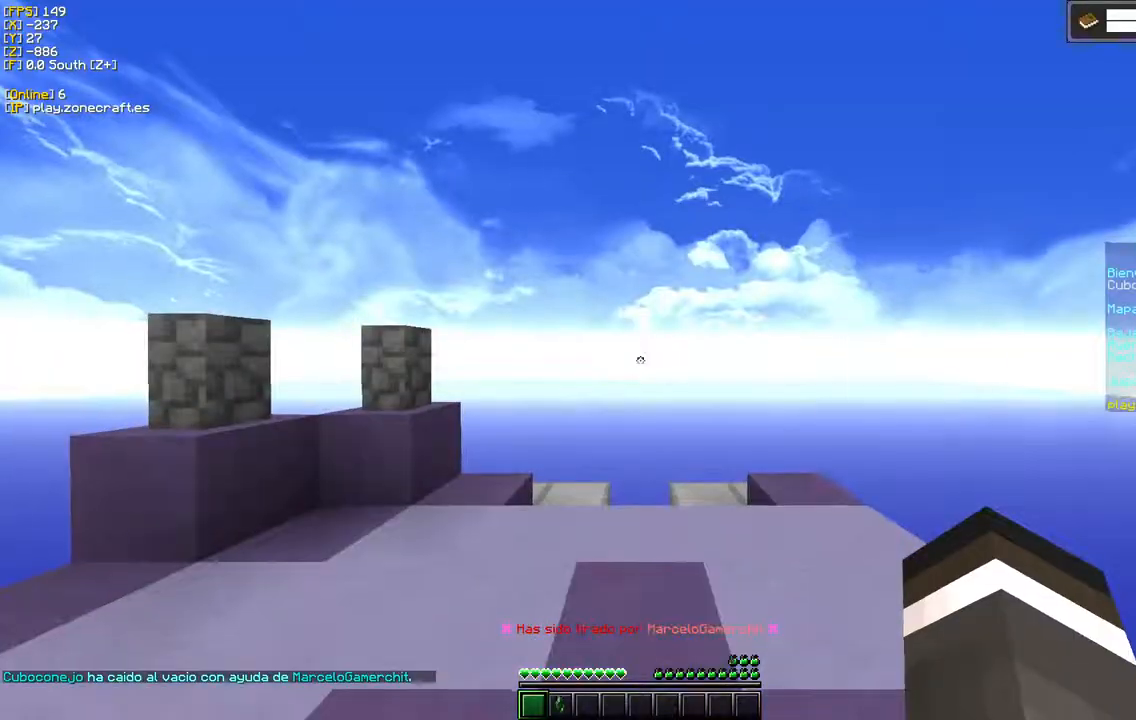
{"keys": [], "mouse": [], "events": []}
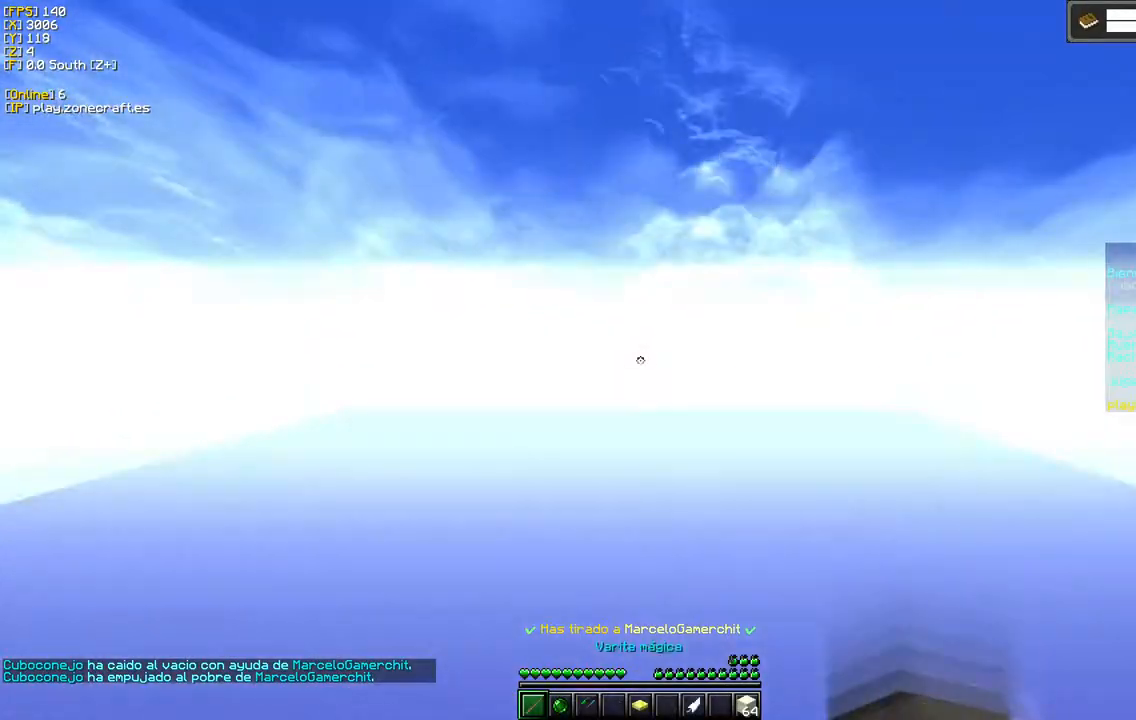
{"keys": [], "mouse": [], "events": []}